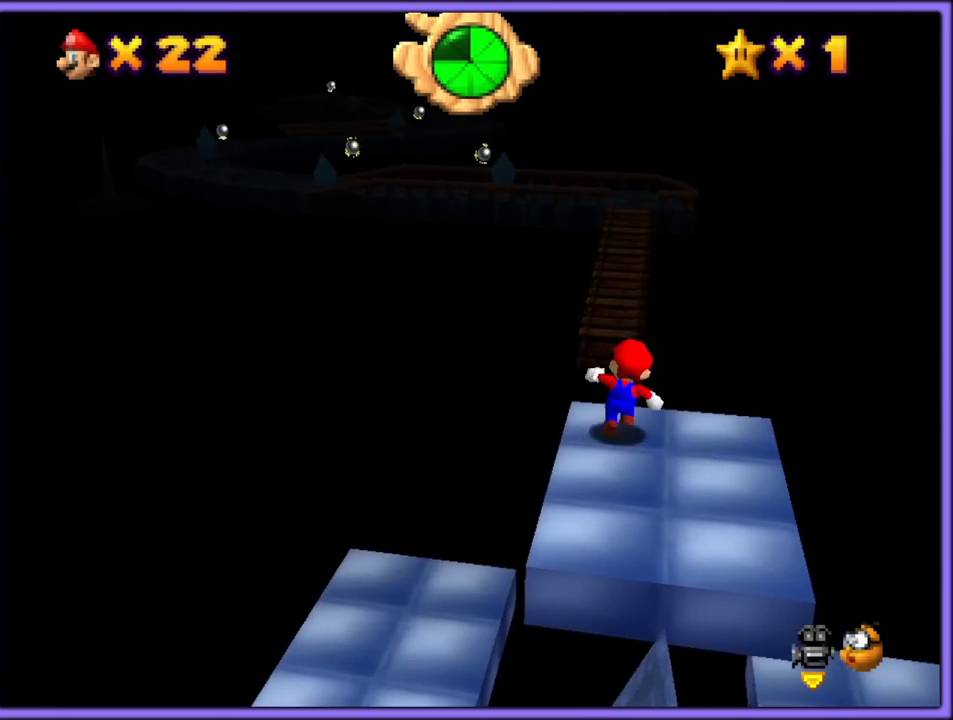
Gameplay with a controller (Nintendo layout); each line is a JSON object with the inputs held at the frame after it (dt_ms = milliseconds from this image to that frame). "button_events" lists button changes between this image and that frame as [ms after this image, input, new state], when the widget could be followed in between (sticks are given only as held states). Not read: L1 L3 R3.
{"dt_ms": 500, "buttons": ["A", "Z"], "left_stick": "up", "button_events": [[33, "Z", "down"], [83, "A", "down"], [183, "A", "up"], [250, "A", "down"], [417, "A", "up"], [433, "A", "down"]]}
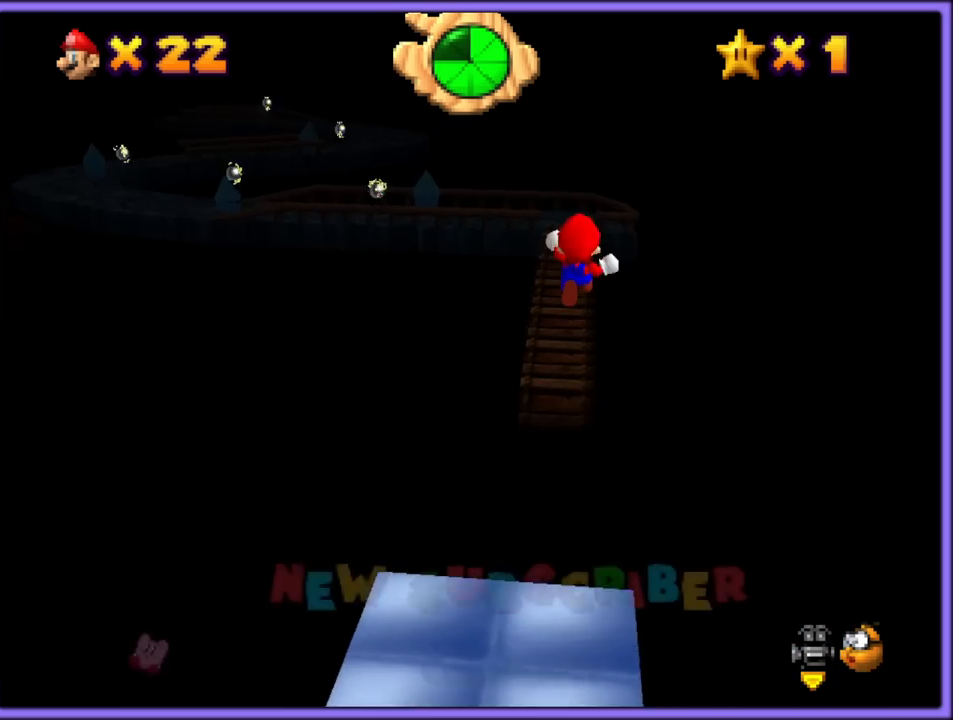
{"dt_ms": 500, "buttons": [], "left_stick": "up-left", "button_events": [[17, "A", "up"], [83, "A", "down"], [150, "A", "up"], [217, "A", "down"], [317, "A", "up"], [417, "Z", "up"]]}
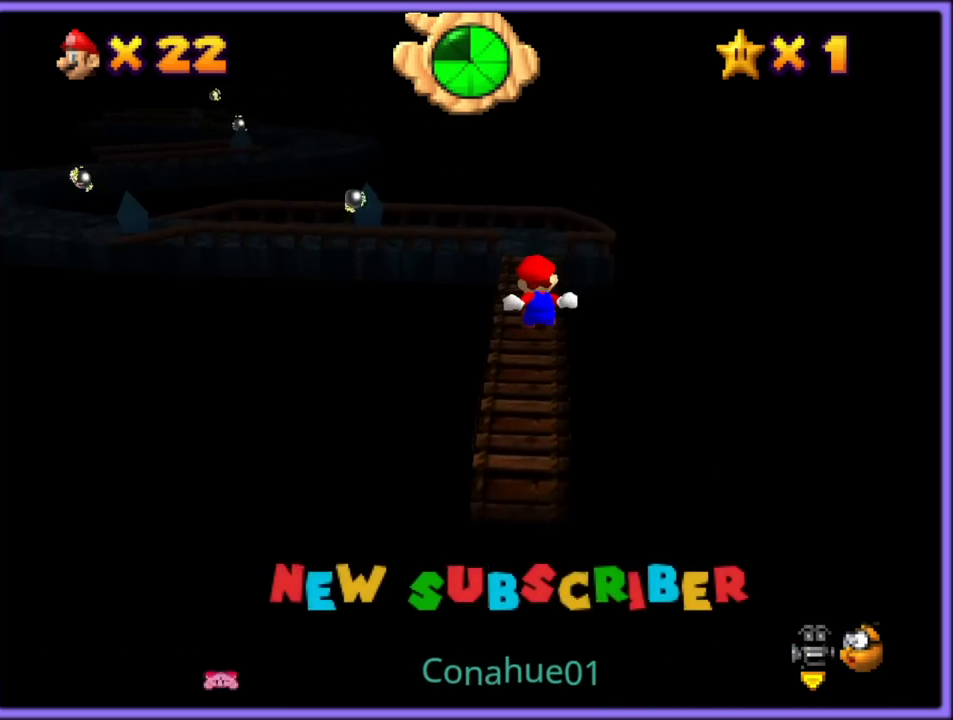
{"dt_ms": 500, "buttons": [], "left_stick": "up-right", "button_events": [[183, "C_RIGHT", "down"], [300, "C_RIGHT", "up"]]}
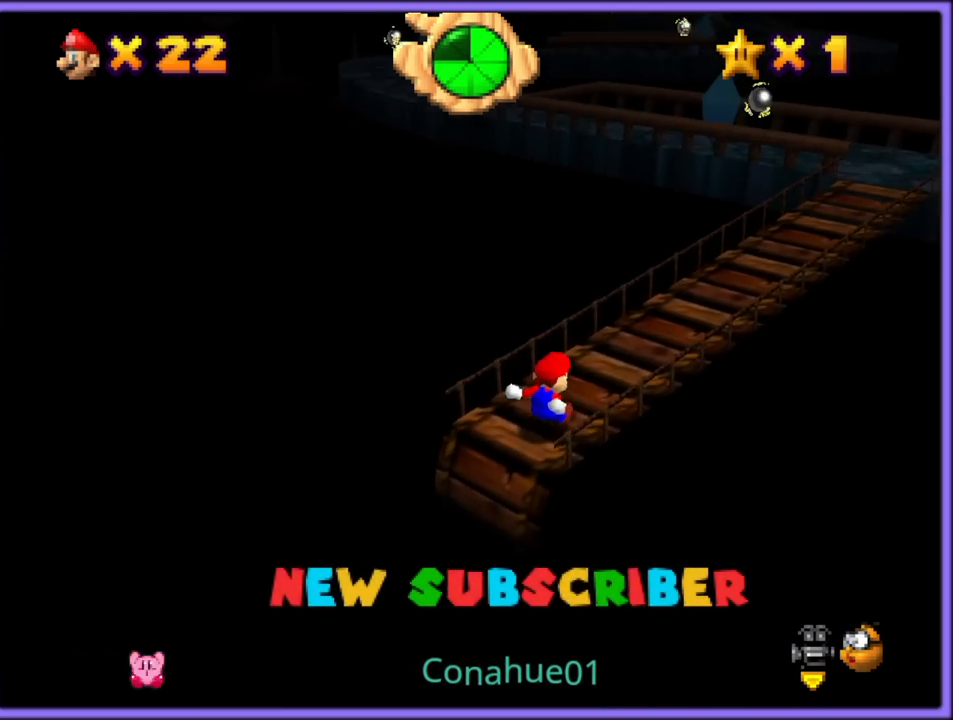
{"dt_ms": 500, "buttons": [], "left_stick": "up-right", "button_events": [[250, "B", "down"], [383, "B", "up"]]}
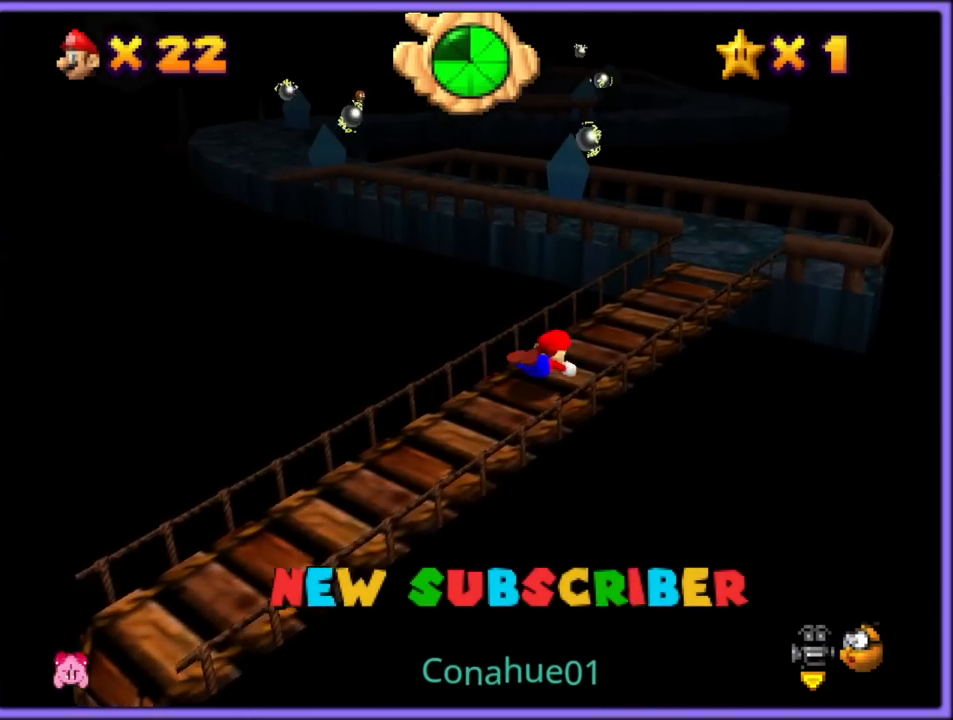
{"dt_ms": 500, "buttons": [], "left_stick": "up-right", "button_events": [[67, "A", "down"], [100, "B", "down"], [183, "A", "up"], [183, "B", "up"], [333, "C_RIGHT", "down"], [467, "C_RIGHT", "up"]]}
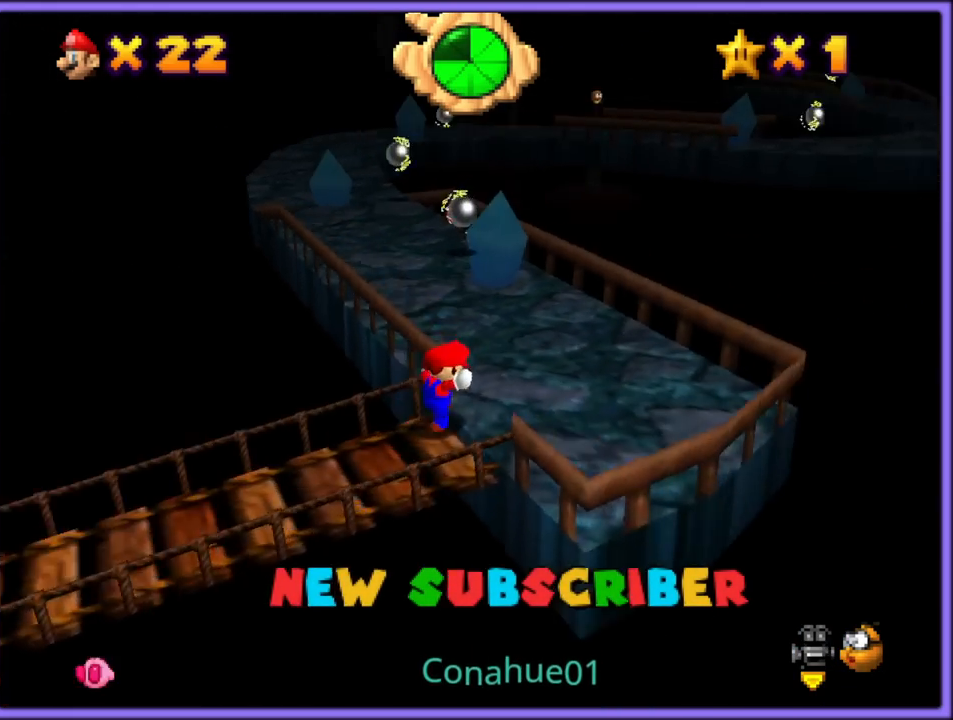
{"dt_ms": 500, "buttons": ["A"], "left_stick": "up", "button_events": [[300, "A", "down"]]}
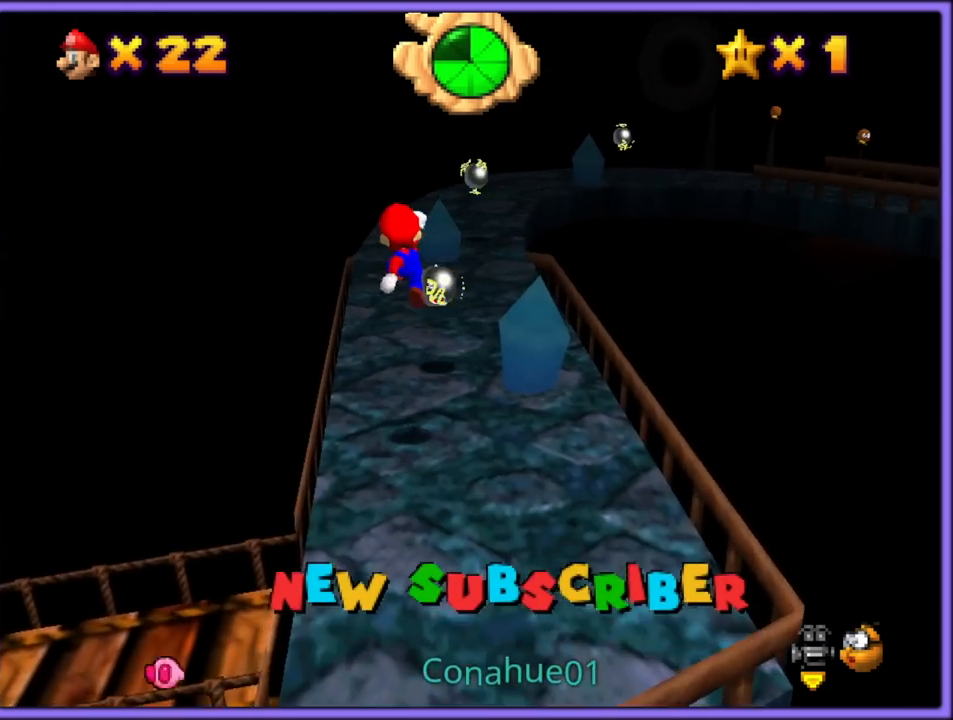
{"dt_ms": 500, "buttons": [], "left_stick": "up-left", "button_events": [[17, "B", "down"], [67, "A", "up"], [117, "B", "up"]]}
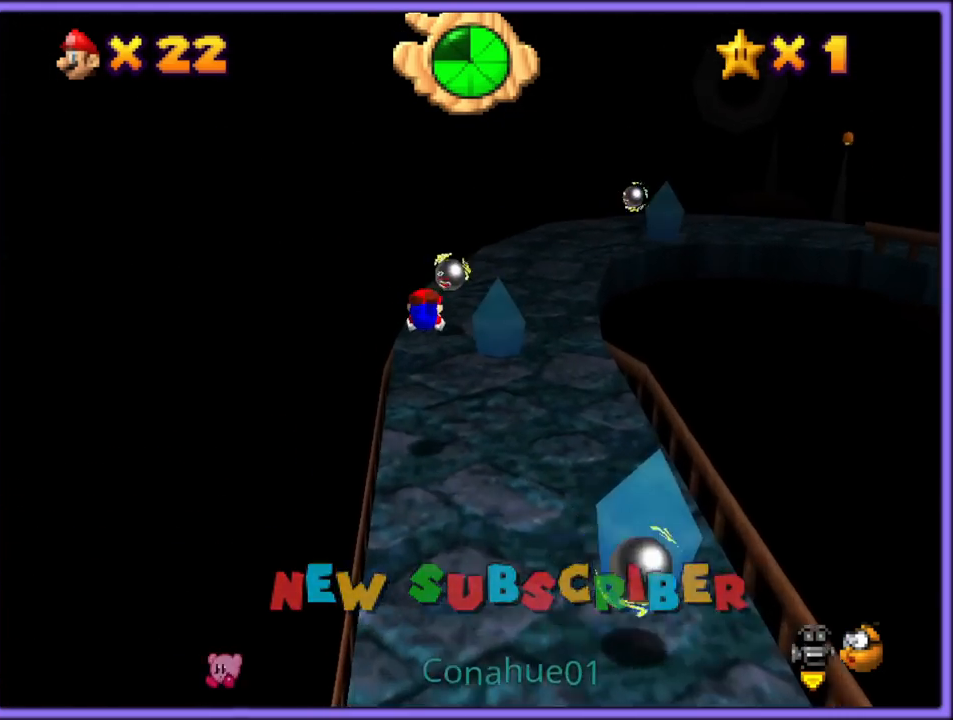
{"dt_ms": 500, "buttons": [], "left_stick": "up-right", "button_events": [[333, "A", "down"], [450, "A", "up"]]}
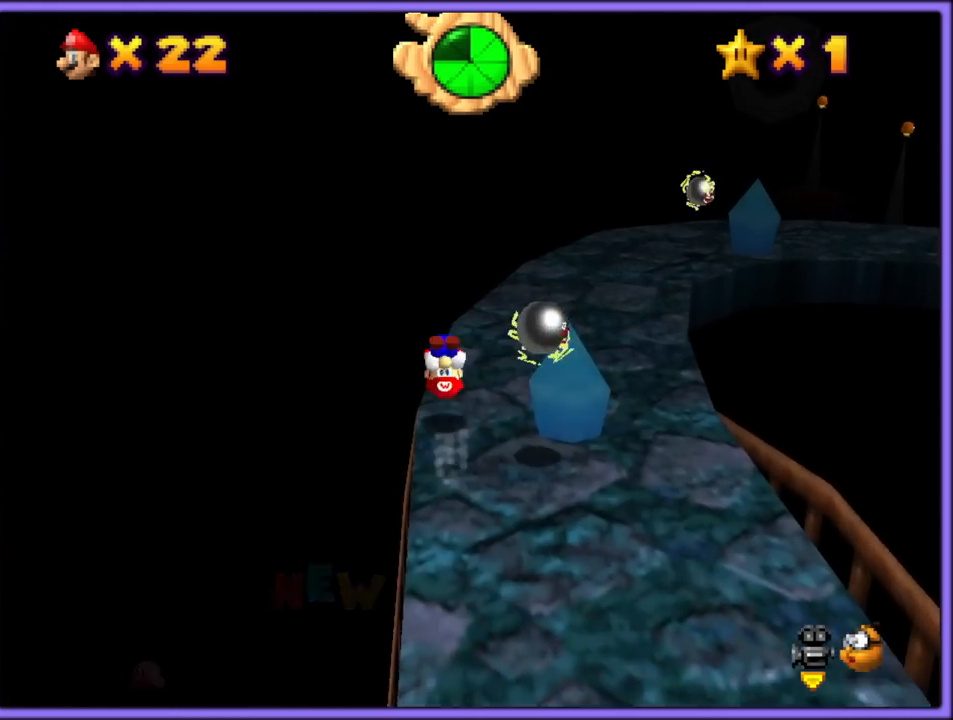
{"dt_ms": 500, "buttons": ["C_LEFT"], "left_stick": "up", "button_events": [[117, "C_LEFT", "down"], [250, "C_LEFT", "up"], [383, "C_LEFT", "down"]]}
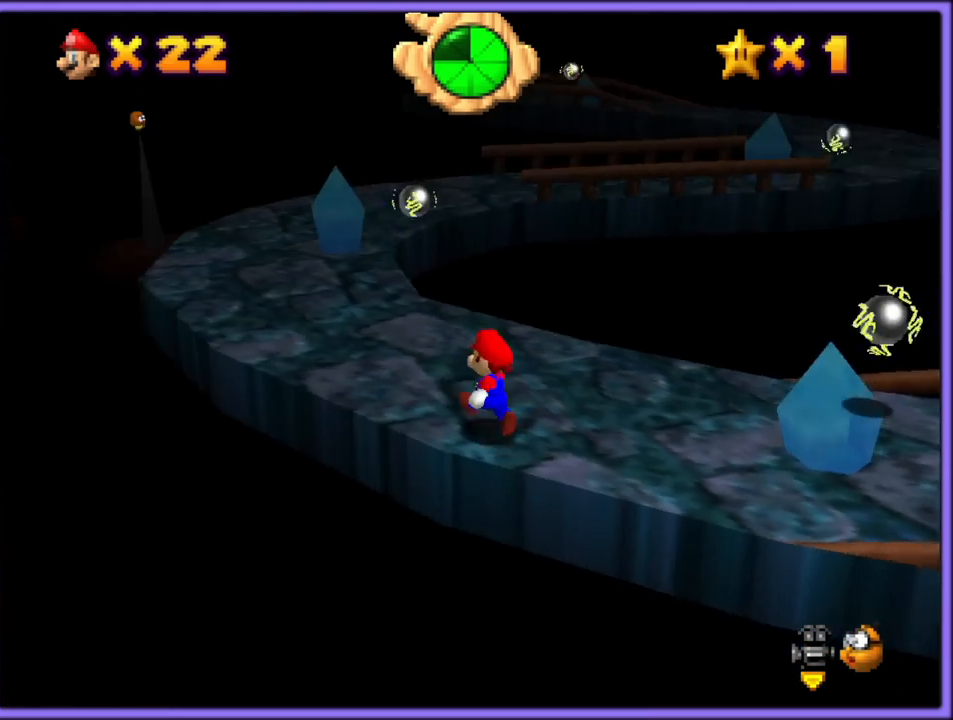
{"dt_ms": 500, "buttons": ["Z"], "left_stick": "up", "button_events": [[17, "C_LEFT", "up"], [450, "Z", "down"]]}
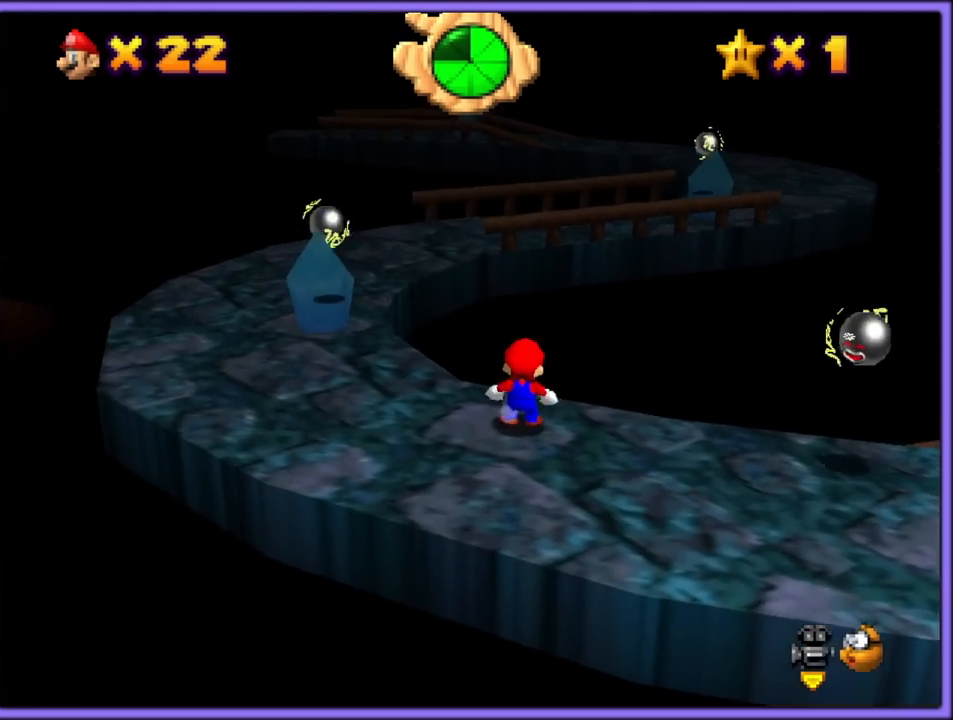
{"dt_ms": 500, "buttons": ["Z"], "left_stick": "right", "button_events": [[17, "A", "down"], [117, "A", "up"], [200, "A", "down"], [283, "A", "up"], [367, "A", "down"], [467, "A", "up"]]}
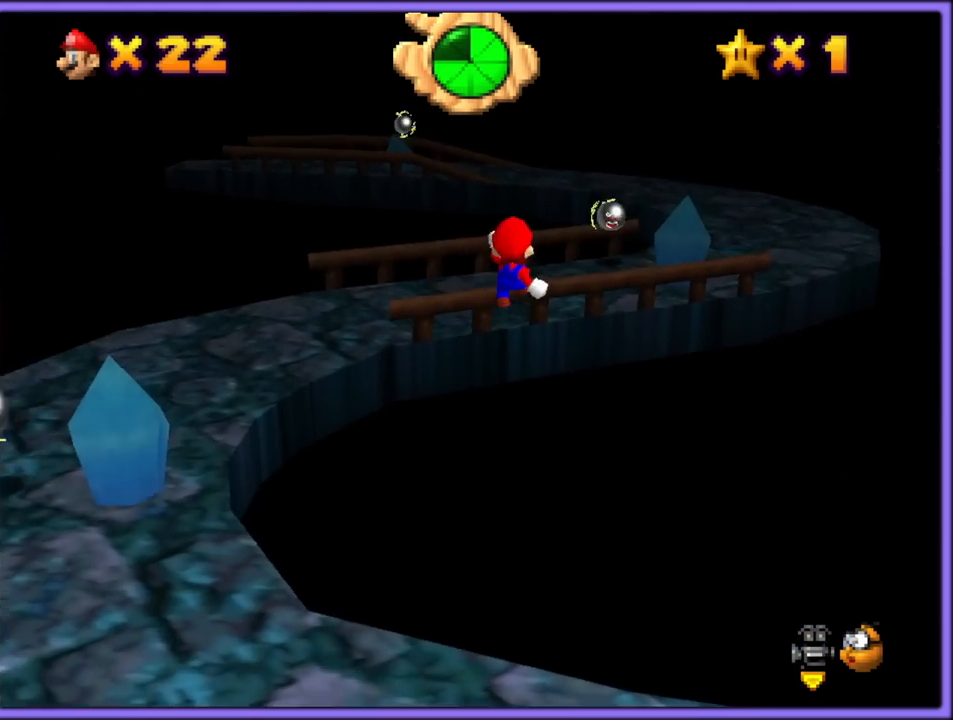
{"dt_ms": 500, "buttons": ["Z"], "left_stick": "right", "button_events": [[33, "A", "down"], [117, "A", "up"], [183, "A", "down"], [283, "A", "up"]]}
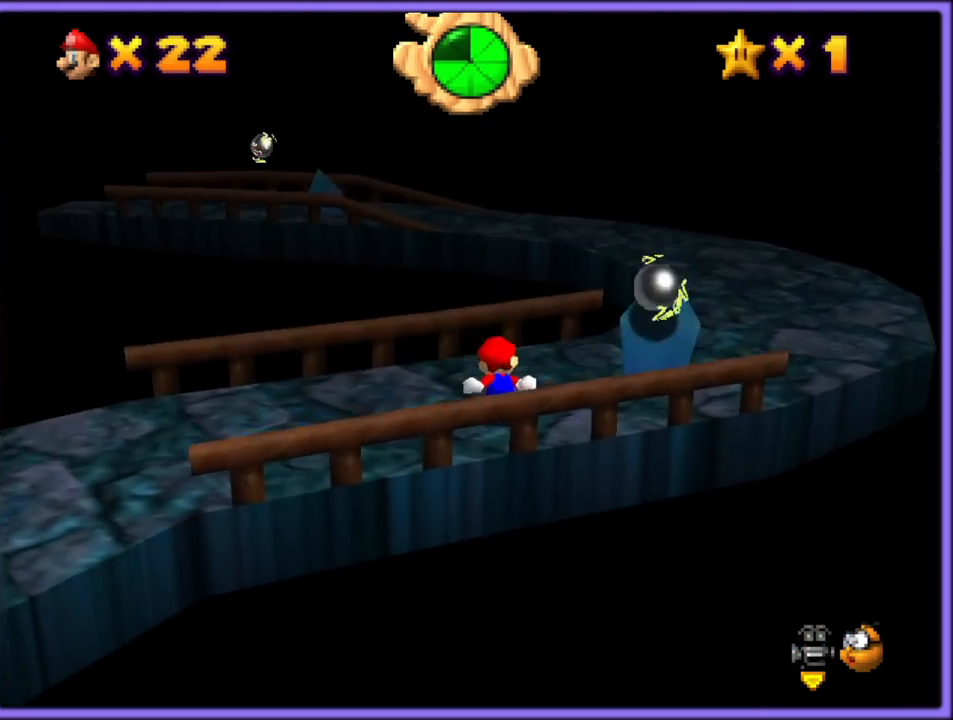
{"dt_ms": 500, "buttons": [], "left_stick": "up-right", "button_events": [[50, "A", "down"], [183, "A", "up"], [467, "Z", "up"]]}
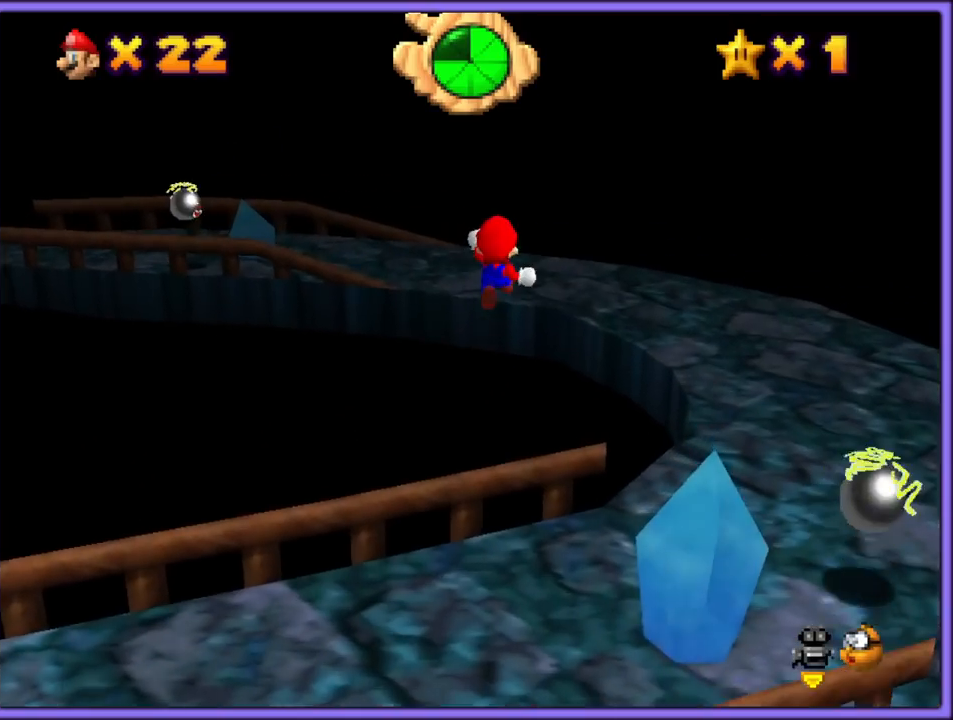
{"dt_ms": 500, "buttons": [], "left_stick": "down-left", "button_events": [[67, "C_RIGHT", "down"], [183, "C_RIGHT", "up"], [350, "C_RIGHT", "down"], [483, "C_RIGHT", "up"]]}
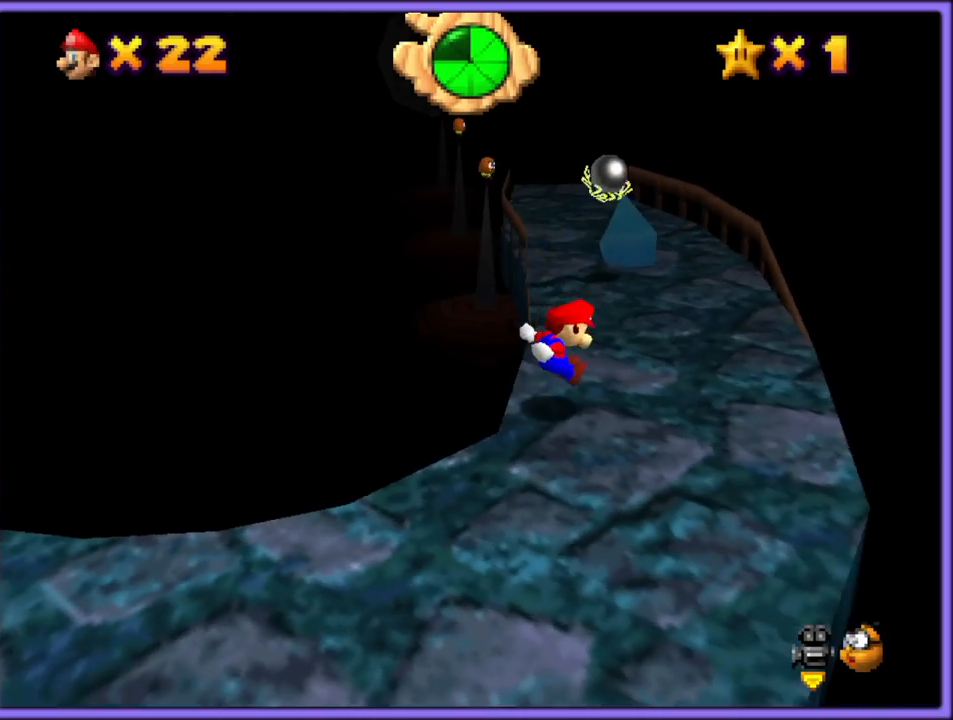
{"dt_ms": 500, "buttons": [], "left_stick": "up", "button_events": []}
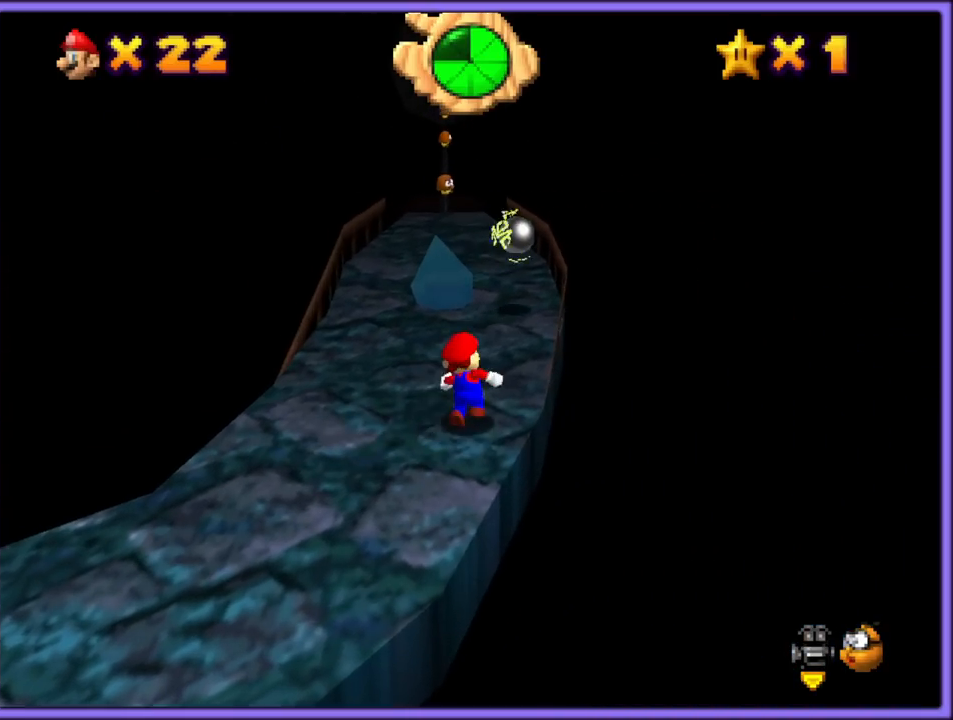
{"dt_ms": 500, "buttons": ["Z"], "left_stick": "center", "button_events": [[267, "Z", "down"], [317, "A", "down"], [450, "A", "up"]]}
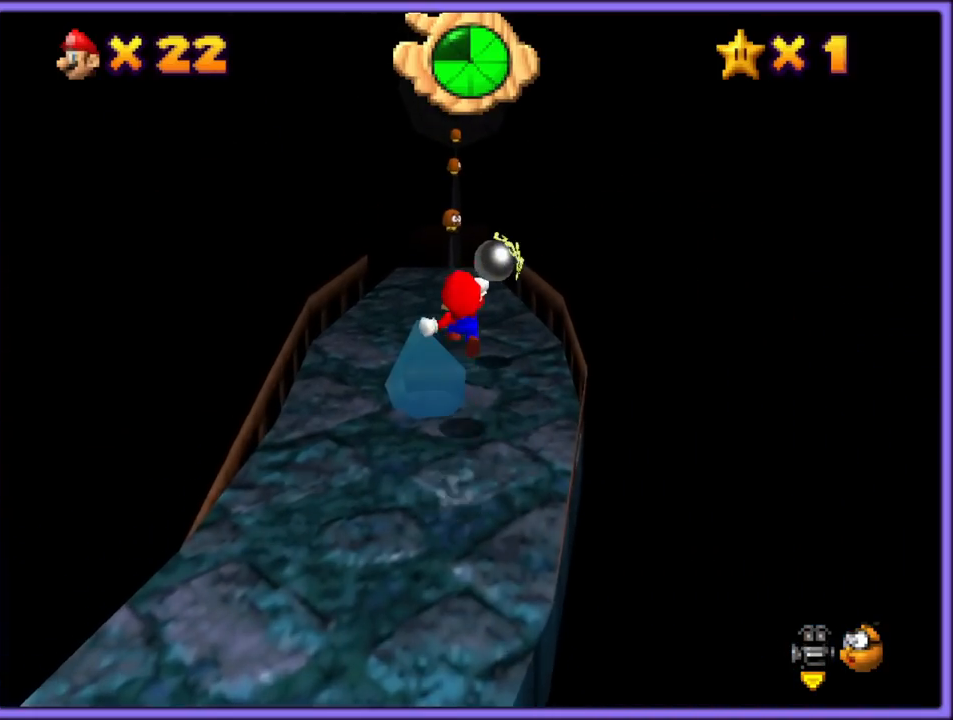
{"dt_ms": 1000, "buttons": ["A", "Z"], "left_stick": "up", "button_events": [[867, "A", "down"]]}
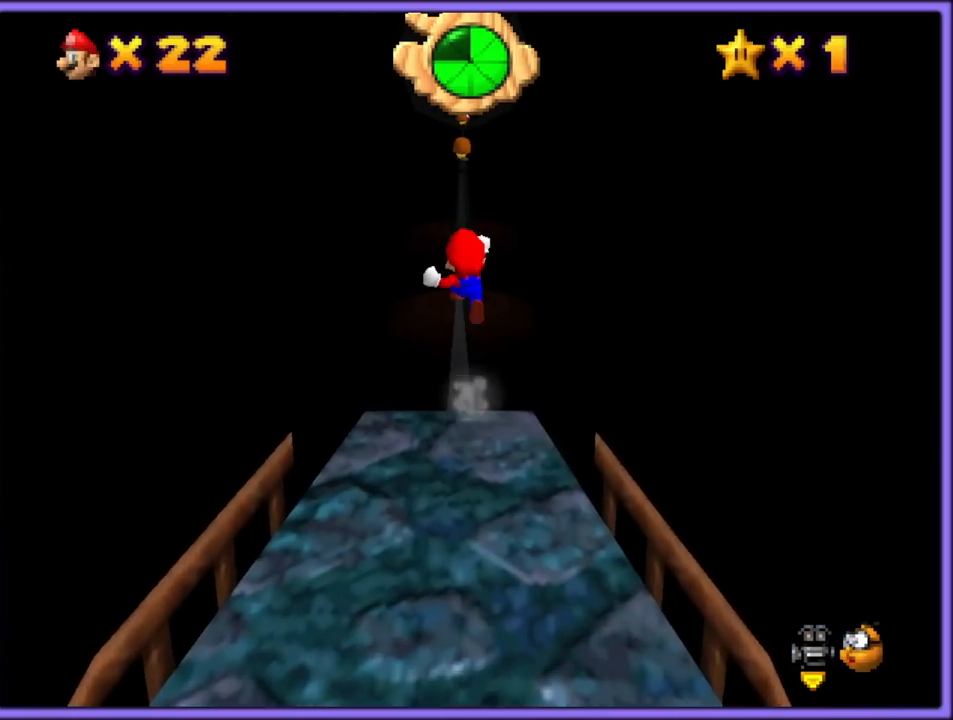
{"dt_ms": 500, "buttons": ["A", "Z"], "left_stick": "up", "button_events": []}
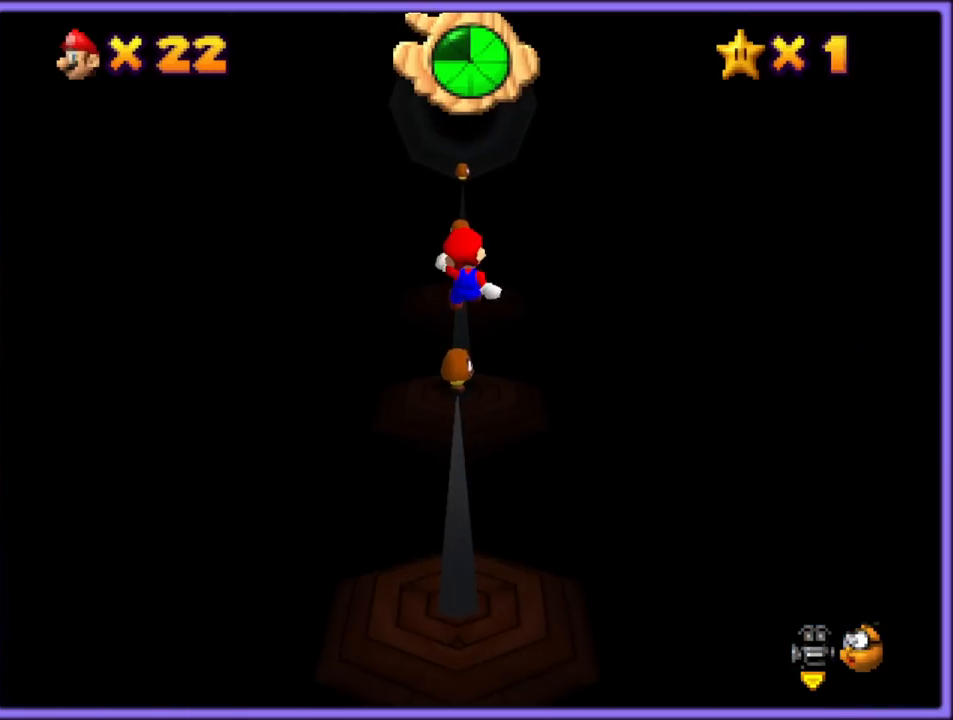
{"dt_ms": 500, "buttons": ["A", "Z"], "left_stick": "up", "button_events": []}
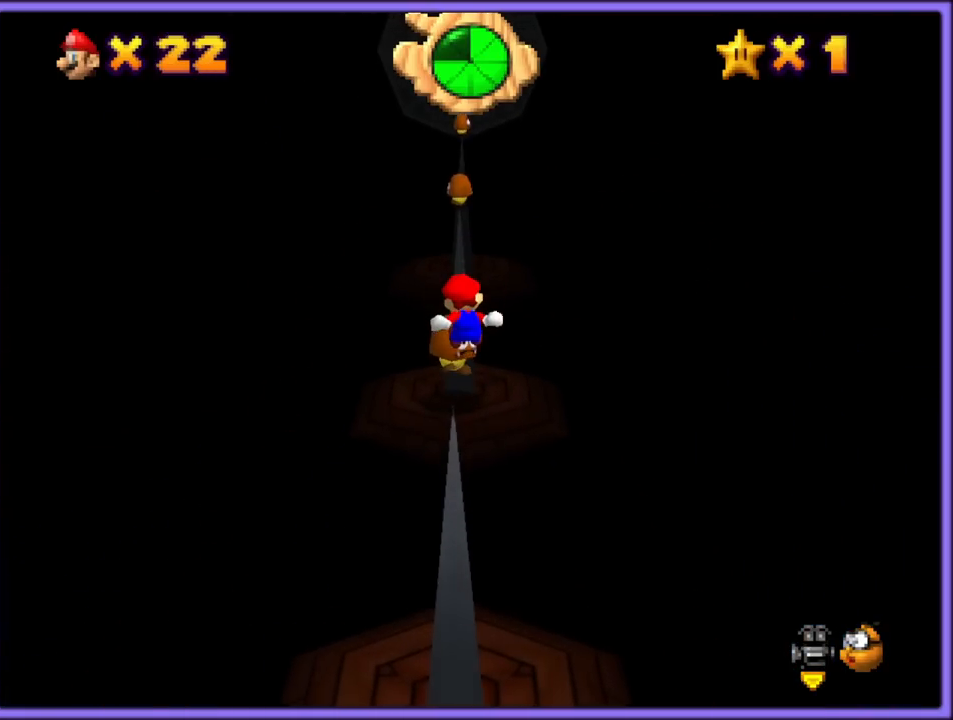
{"dt_ms": 500, "buttons": ["A", "Z"], "left_stick": "up", "button_events": []}
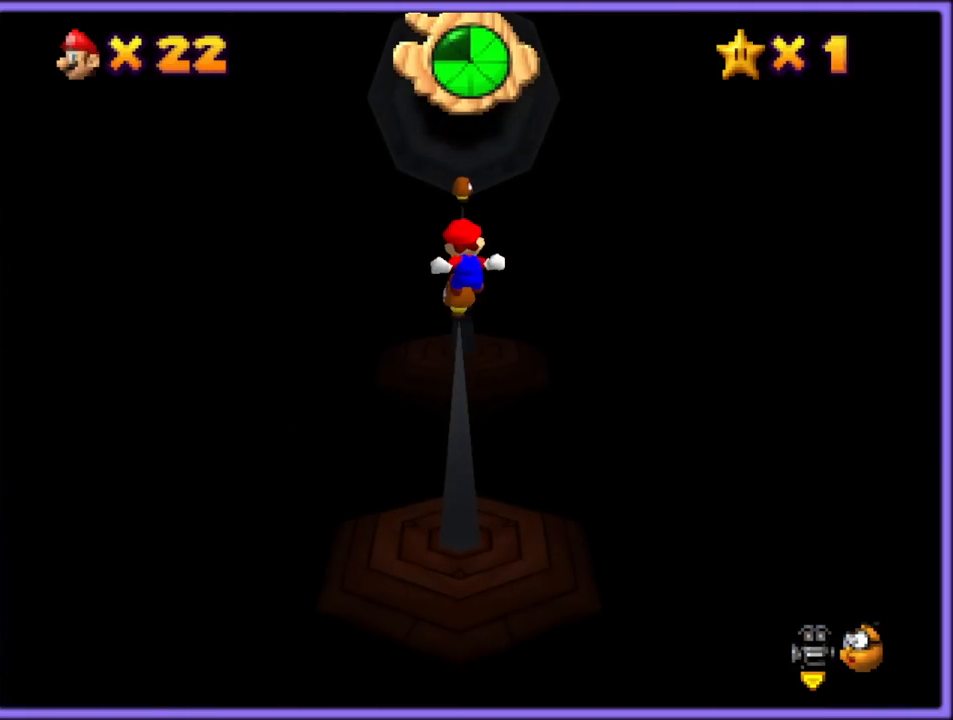
{"dt_ms": 500, "buttons": ["A", "Z"], "left_stick": "up", "button_events": []}
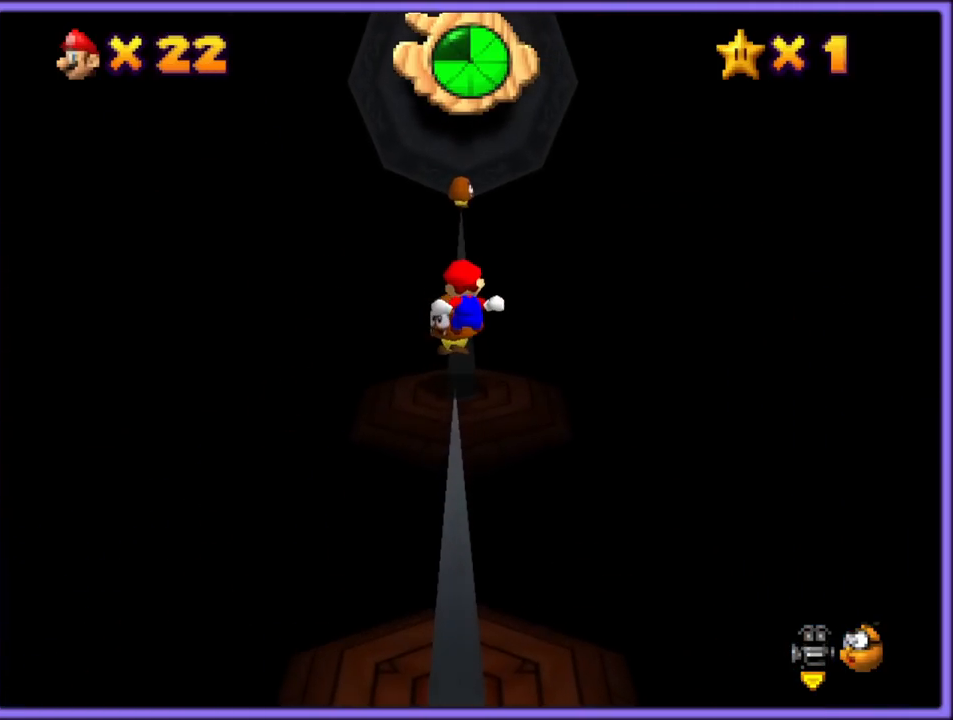
{"dt_ms": 500, "buttons": ["A", "Z"], "left_stick": "up", "button_events": []}
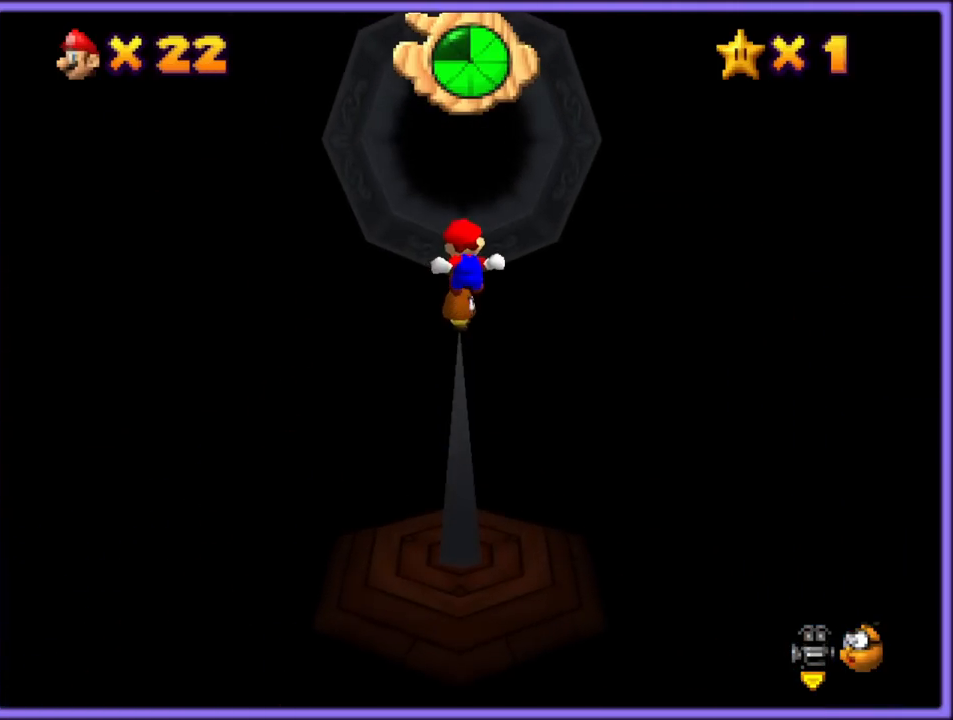
{"dt_ms": 500, "buttons": ["A", "Z"], "left_stick": "up", "button_events": []}
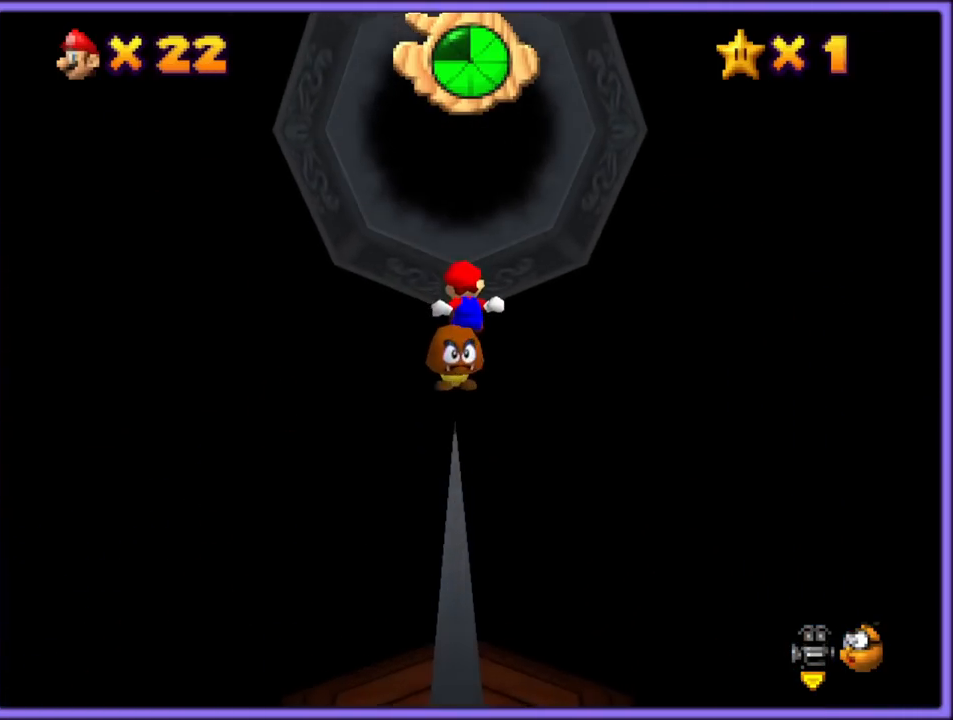
{"dt_ms": 500, "buttons": ["A", "Z"], "left_stick": "up", "button_events": []}
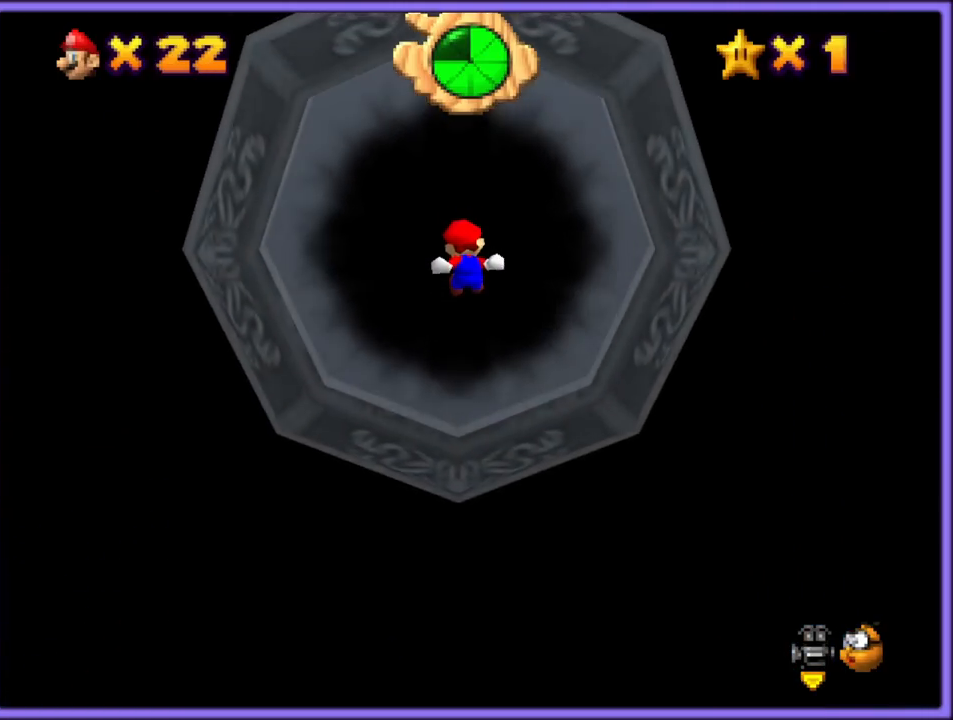
{"dt_ms": 500, "buttons": ["A", "Z"], "left_stick": "up", "button_events": []}
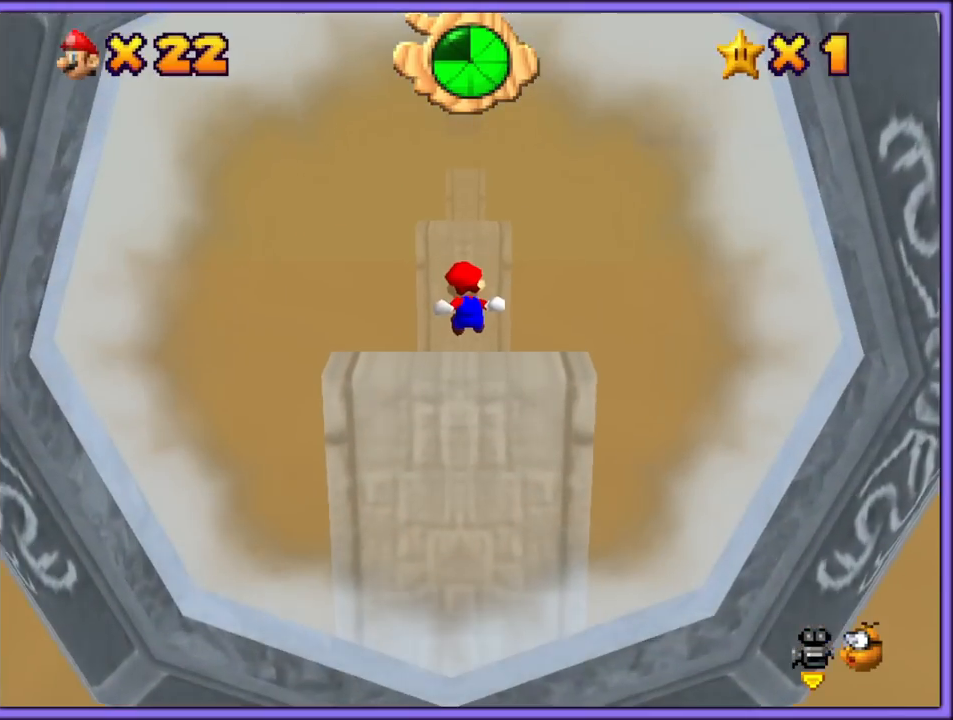
{"dt_ms": 500, "buttons": ["A", "Z"], "left_stick": "up", "button_events": [[133, "A", "up"], [250, "A", "down"]]}
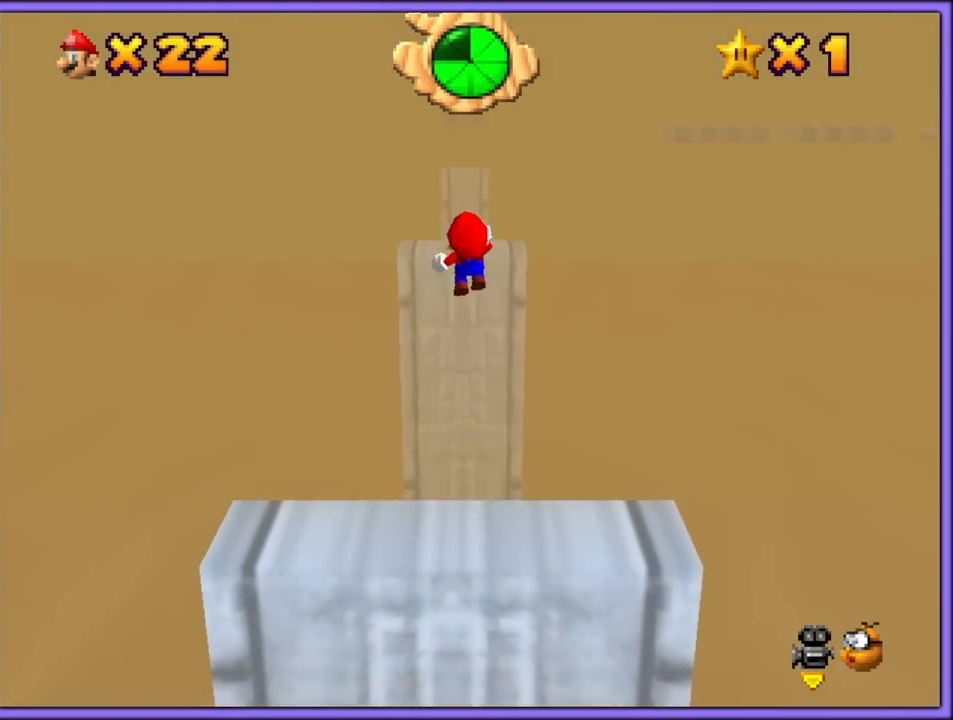
{"dt_ms": 500, "buttons": ["A", "Z"], "left_stick": "up", "button_events": []}
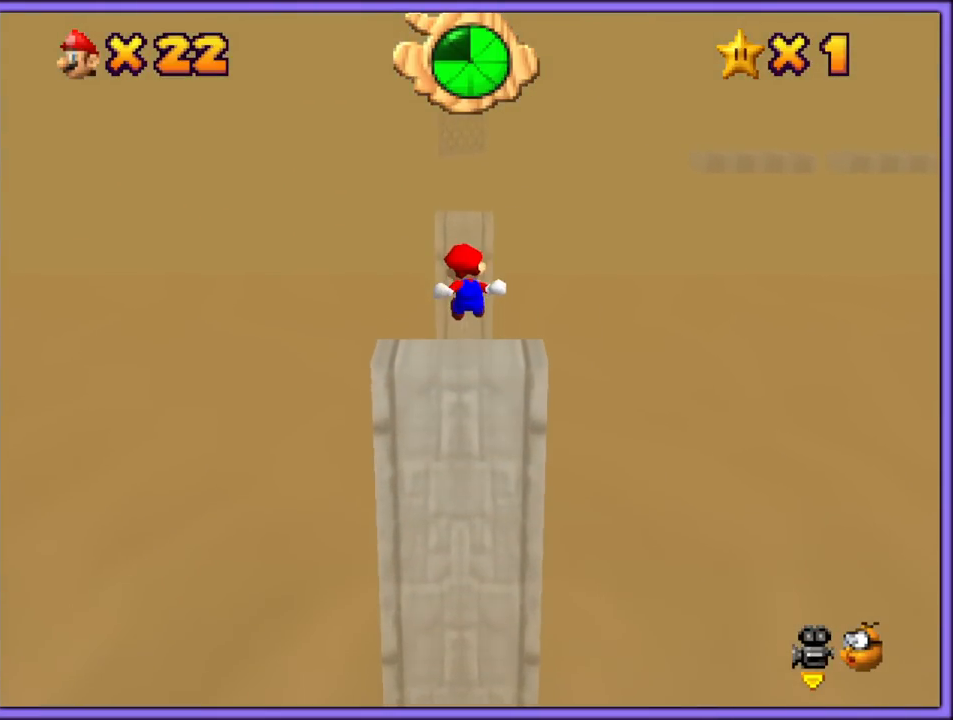
{"dt_ms": 500, "buttons": ["A", "Z"], "left_stick": "up", "button_events": [[100, "A", "up"], [283, "A", "down"]]}
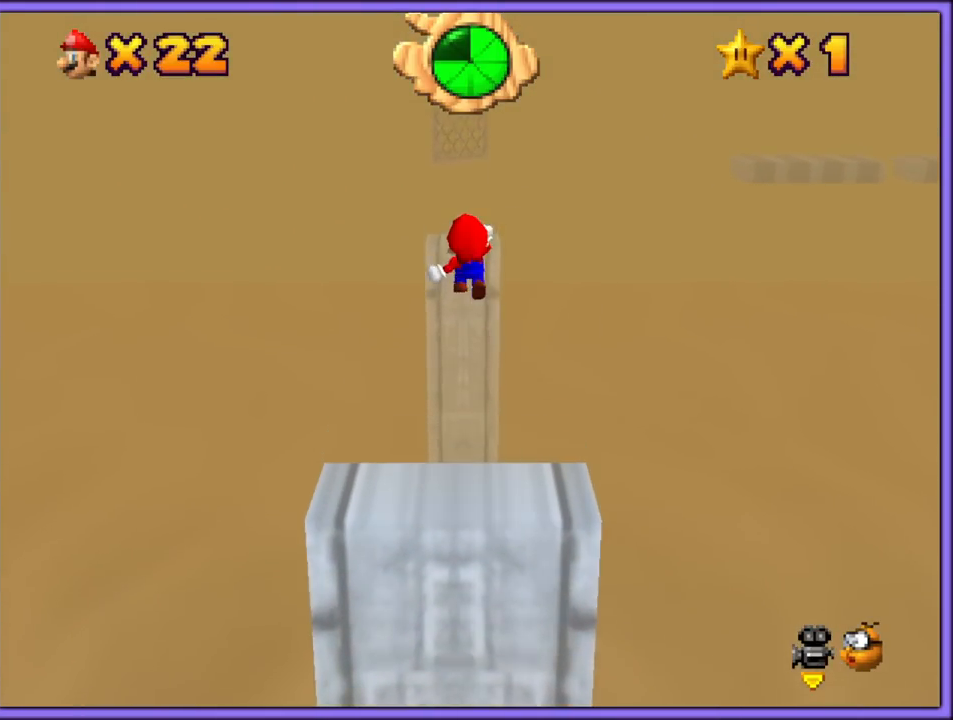
{"dt_ms": 500, "buttons": ["A", "Z"], "left_stick": "up", "button_events": []}
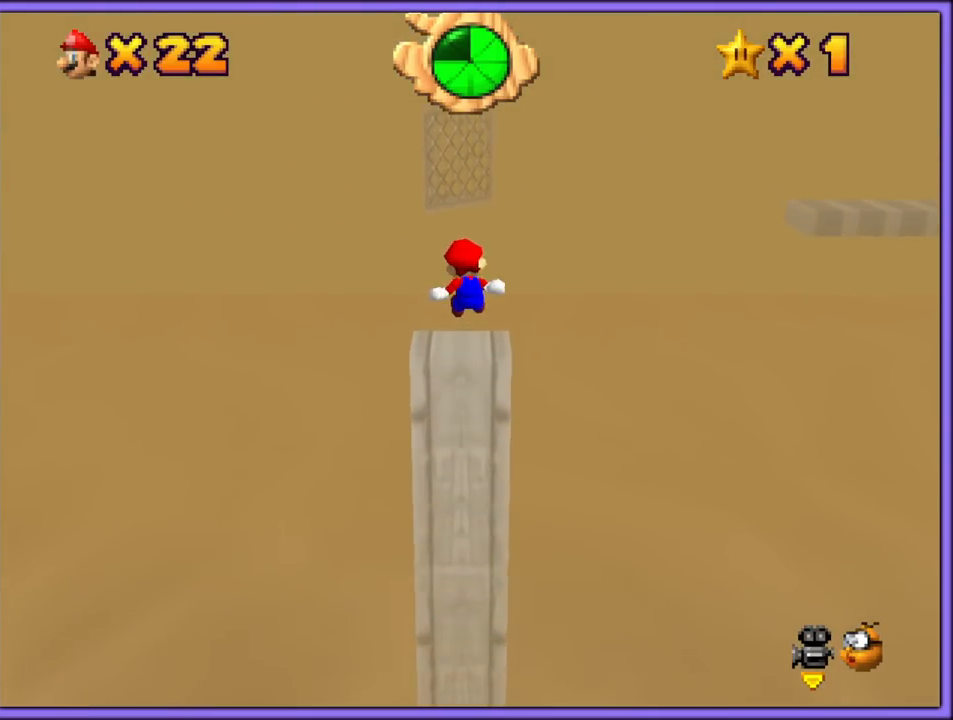
{"dt_ms": 500, "buttons": ["A", "Z"], "left_stick": "up", "button_events": [[167, "A", "up"], [367, "A", "down"]]}
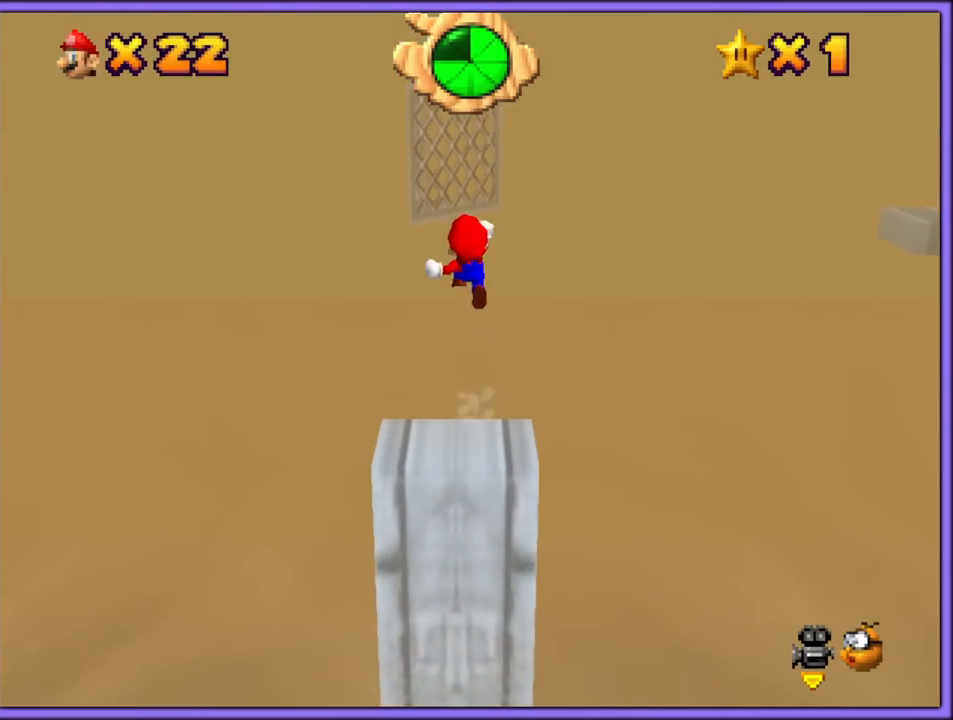
{"dt_ms": 500, "buttons": [], "left_stick": "up-left", "button_events": [[150, "A", "up"], [250, "C_LEFT", "down"], [283, "Z", "up"], [417, "C_UP", "down"], [450, "C_LEFT", "up"], [450, "C_UP", "up"]]}